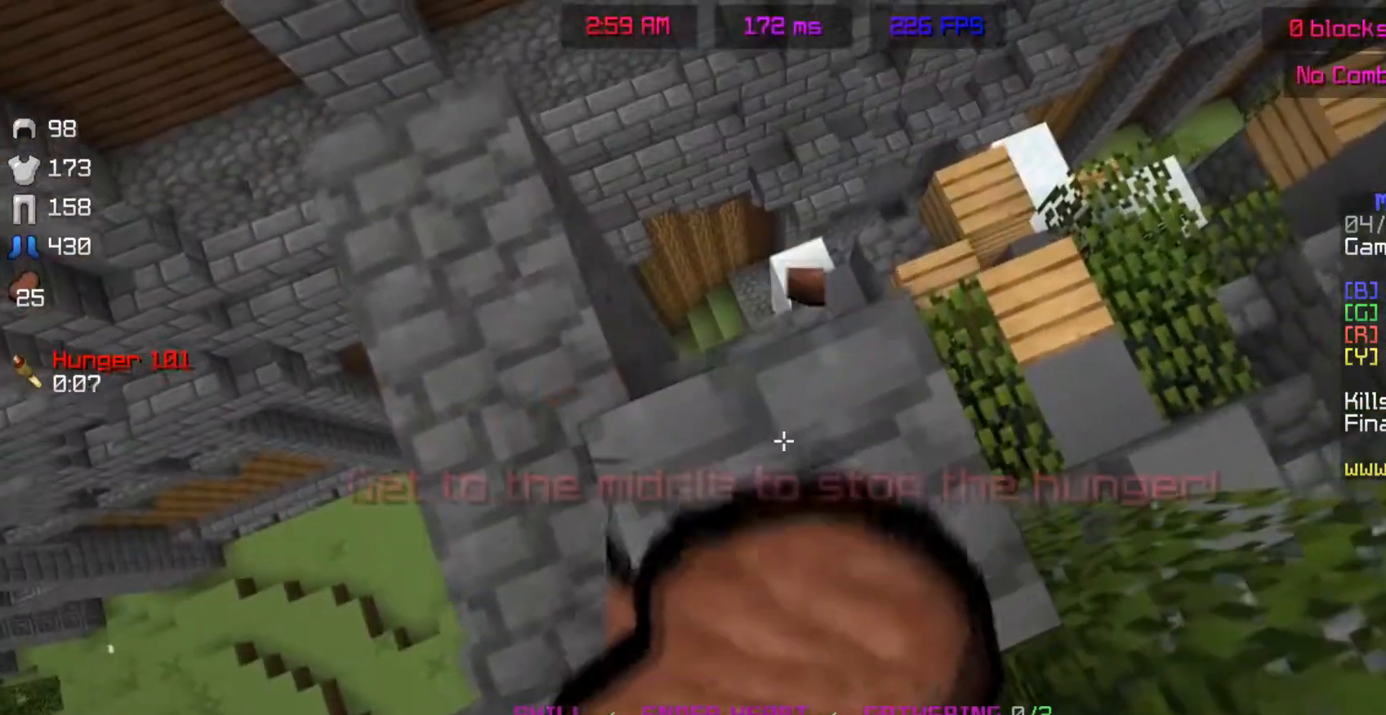
Gameplay with keyboard and mouse; each line is a JSON object with the keys and mouse buttons held at the frame after it. "events" lists presses ("down") and releases ("up") of "a", "d", "s", "space", "w", "mouse_left" and "mouse_right" between this image and that frame as [ms after this image, input, new state], when the widget could be followed in between. "mouse_left", "mouse_right" = the "left", "right" buttons of the "mouse" list. No other keys are recorded. Fast repeated clicks can show as one long hold. Mouse movement is not recorded.
{"keys": [], "mouse": ["right"], "events": [[383, "w", "up"]]}
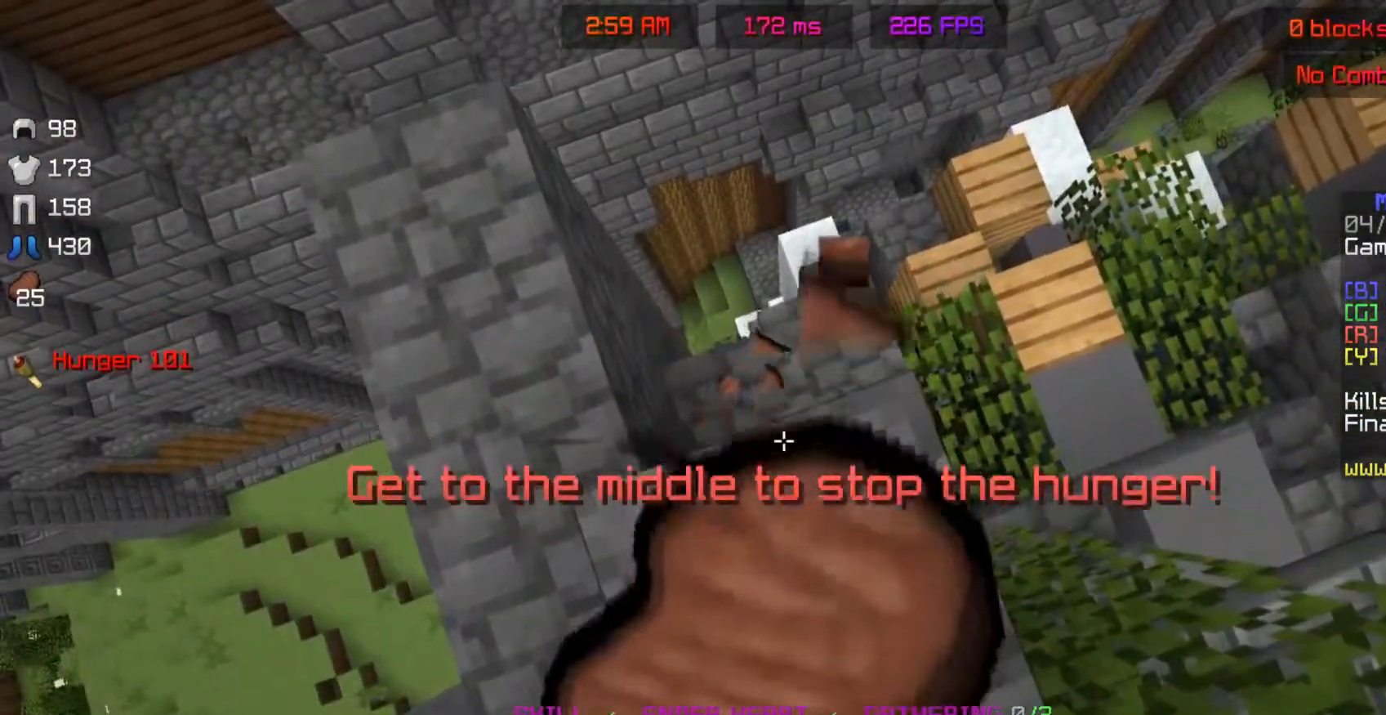
{"keys": [], "mouse": ["right"], "events": []}
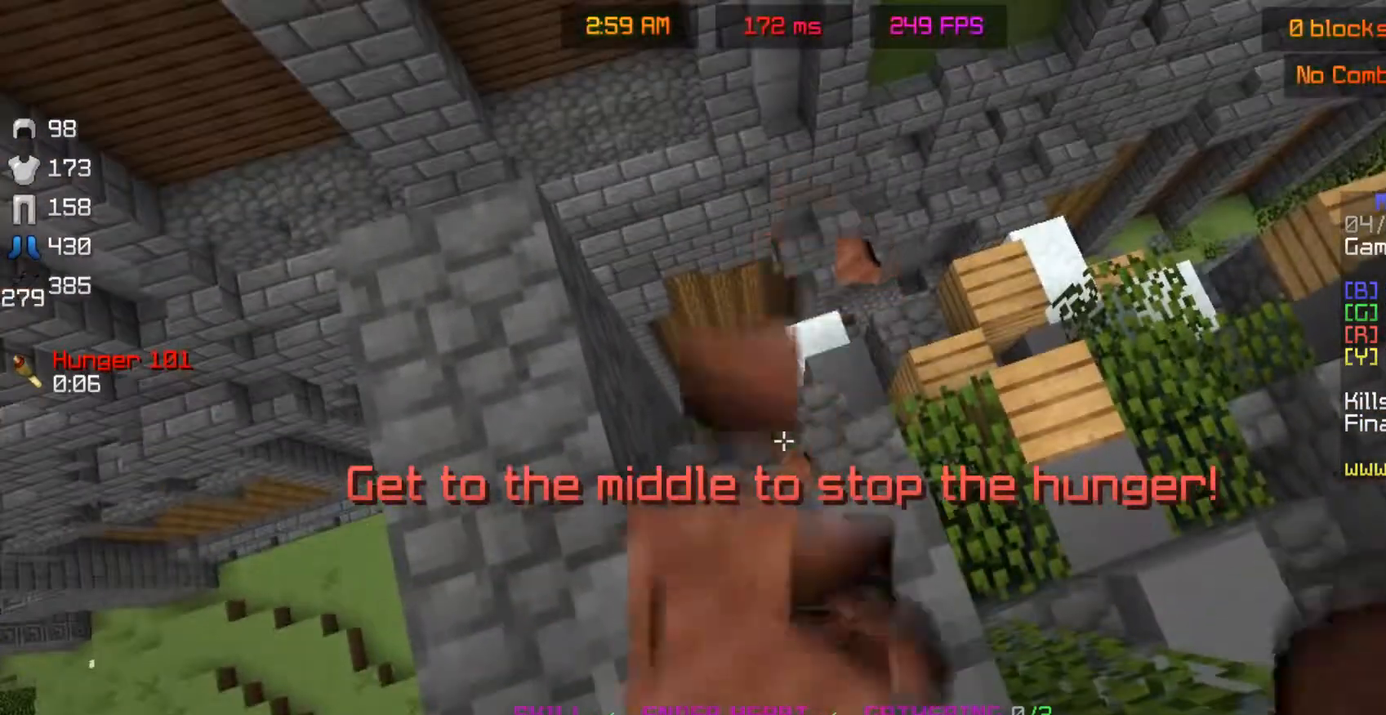
{"keys": ["d", "w"], "mouse": ["right"], "events": [[233, "w", "down"], [333, "d", "down"]]}
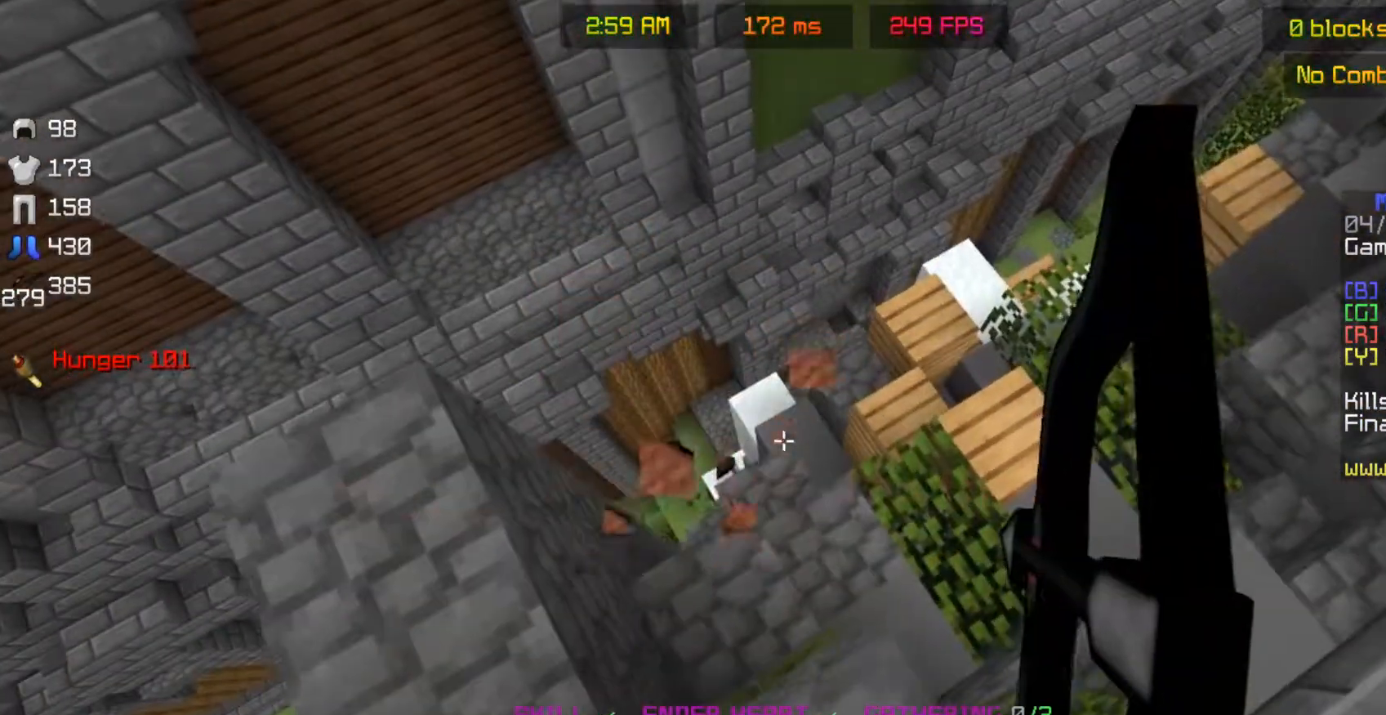
{"keys": ["s"], "mouse": ["right"], "events": [[167, "w", "up"], [283, "s", "down"], [300, "d", "up"]]}
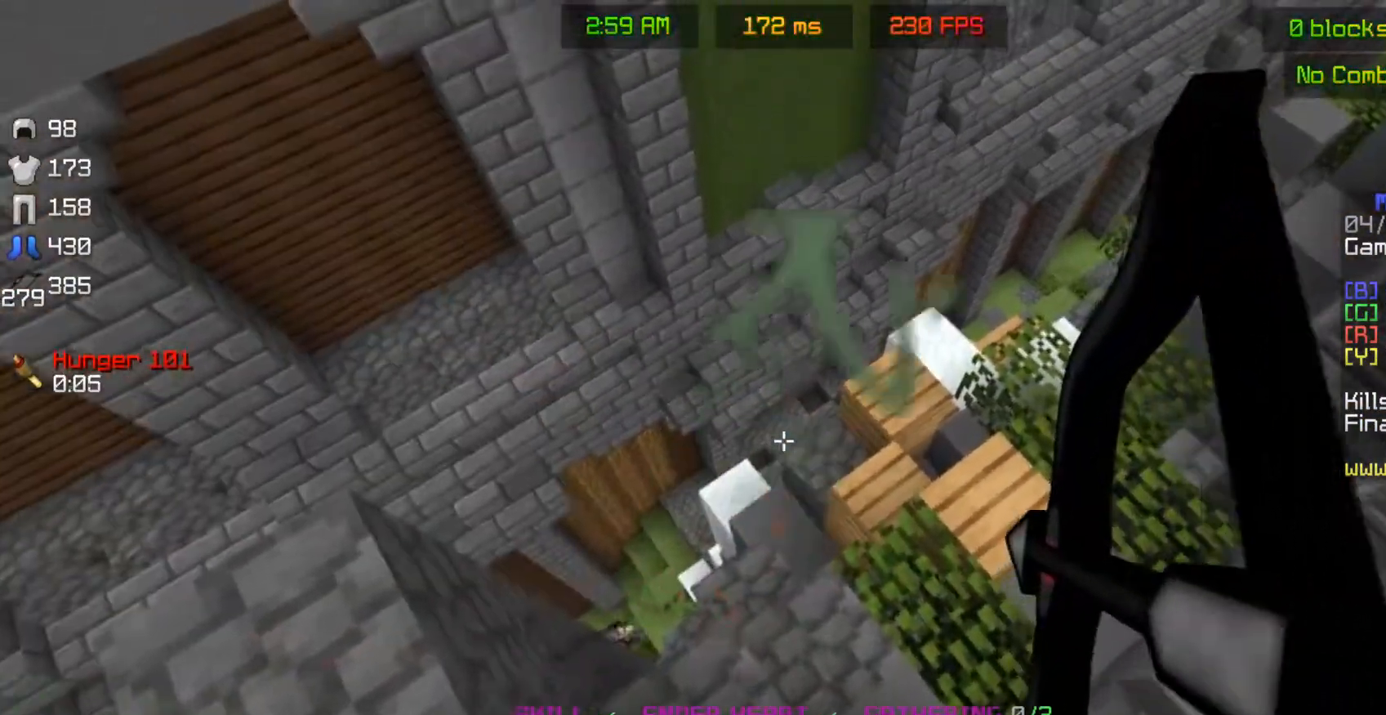
{"keys": ["a", "s"], "mouse": ["right"], "events": [[67, "s", "up"], [133, "a", "down"], [133, "s", "down"]]}
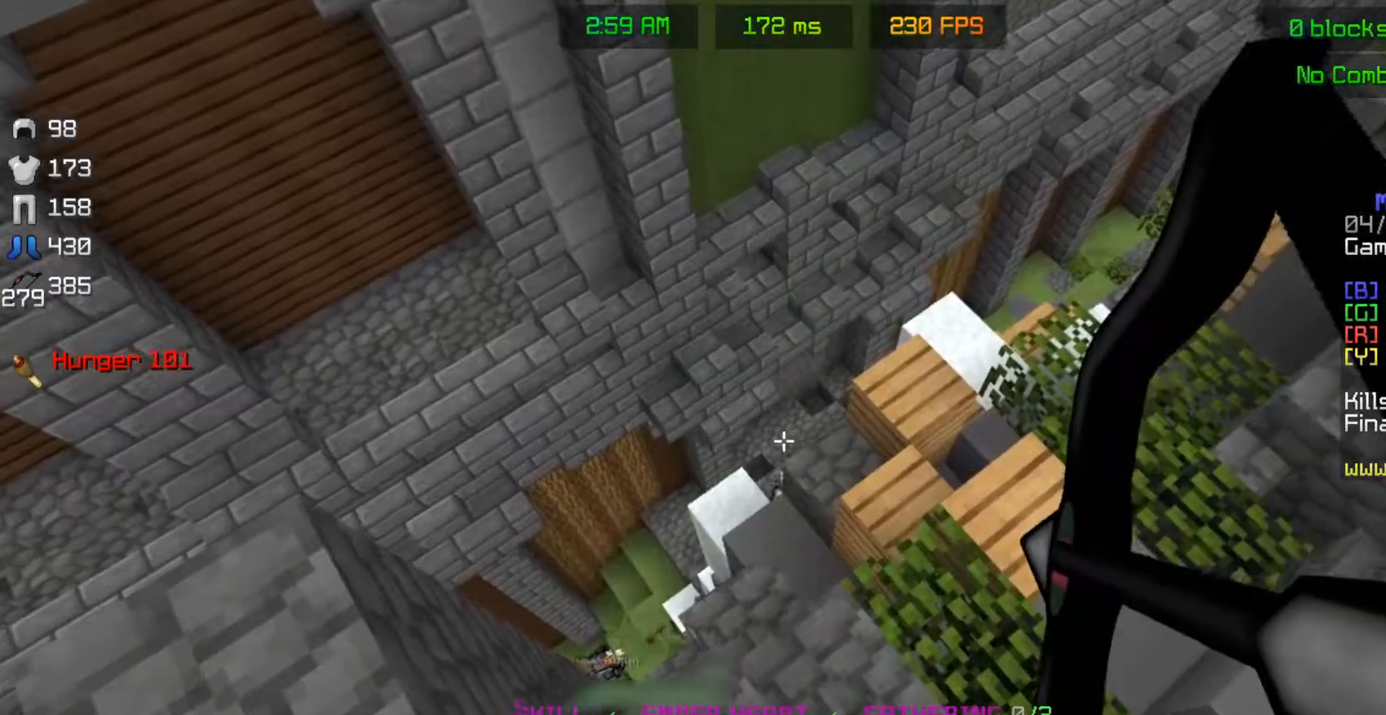
{"keys": ["s"], "mouse": ["right"], "events": [[417, "a", "up"]]}
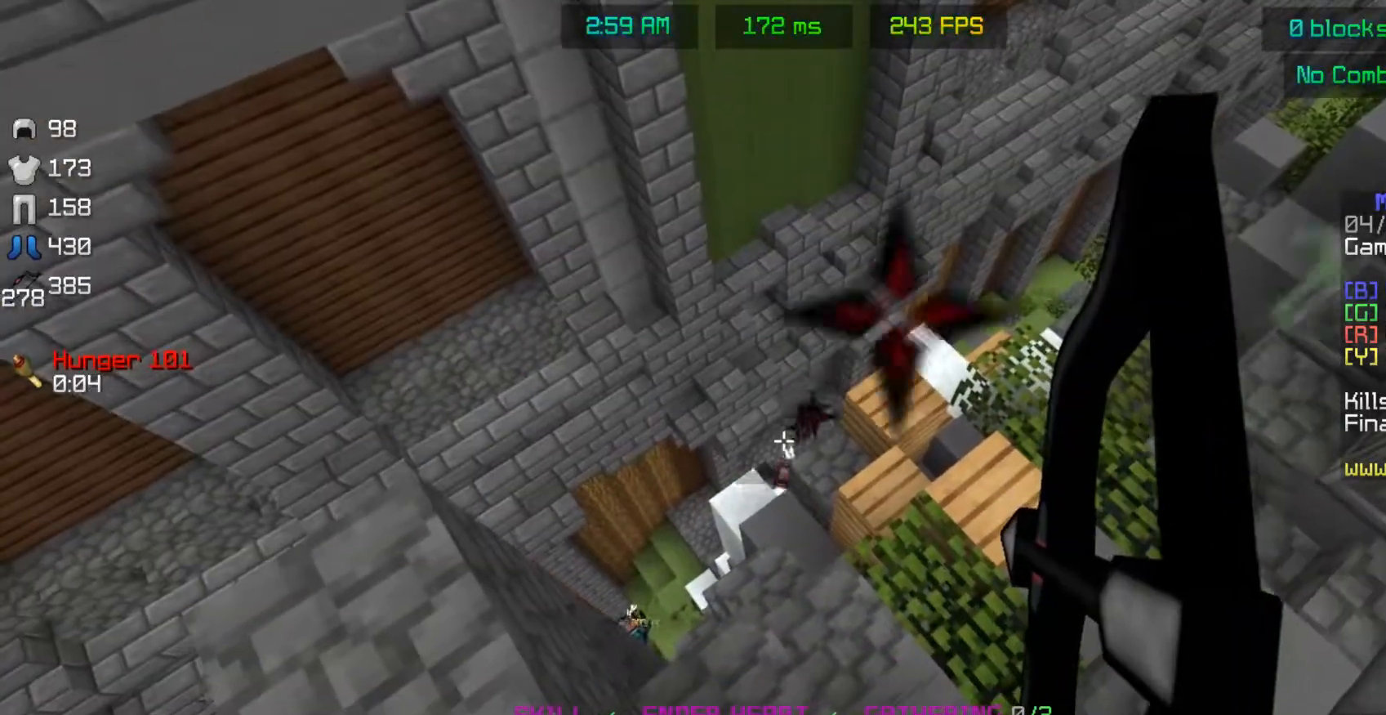
{"keys": [], "mouse": ["right"], "events": [[133, "s", "up"]]}
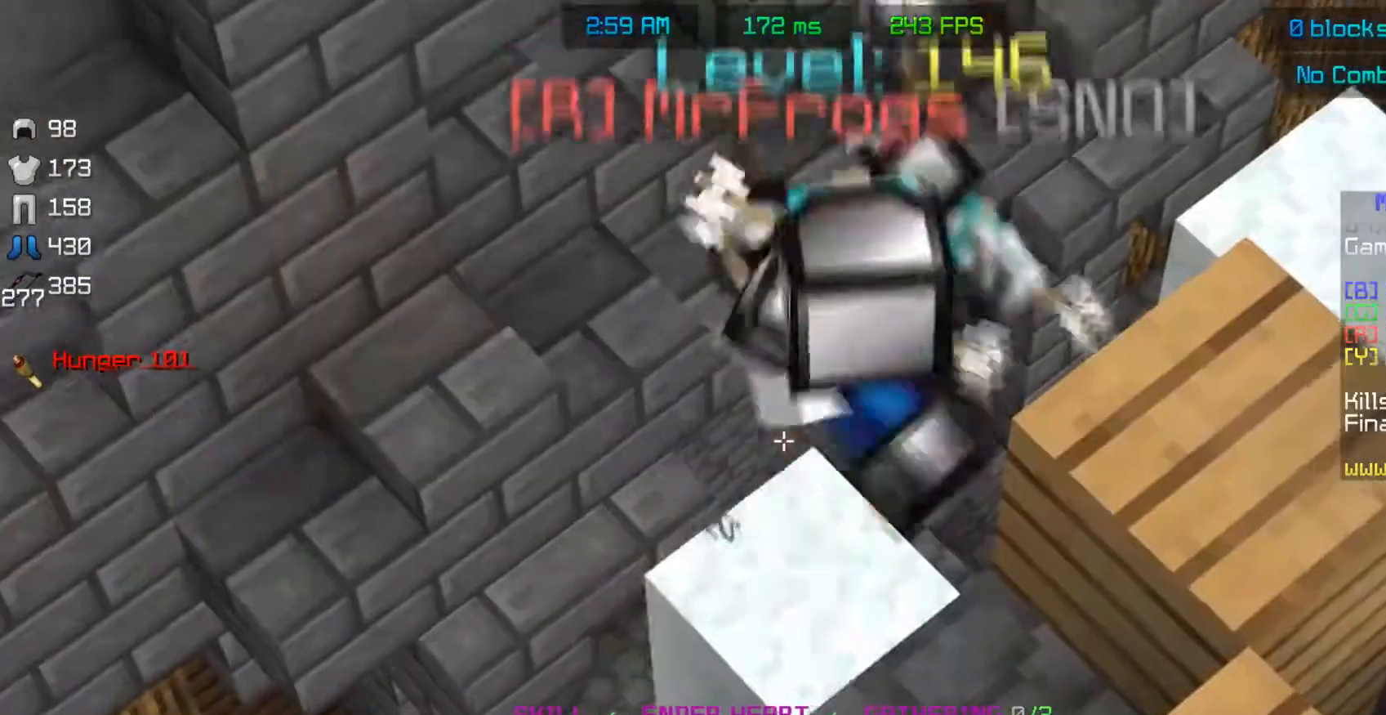
{"keys": ["d", "s"], "mouse": ["right"], "events": [[283, "s", "down"], [383, "d", "down"]]}
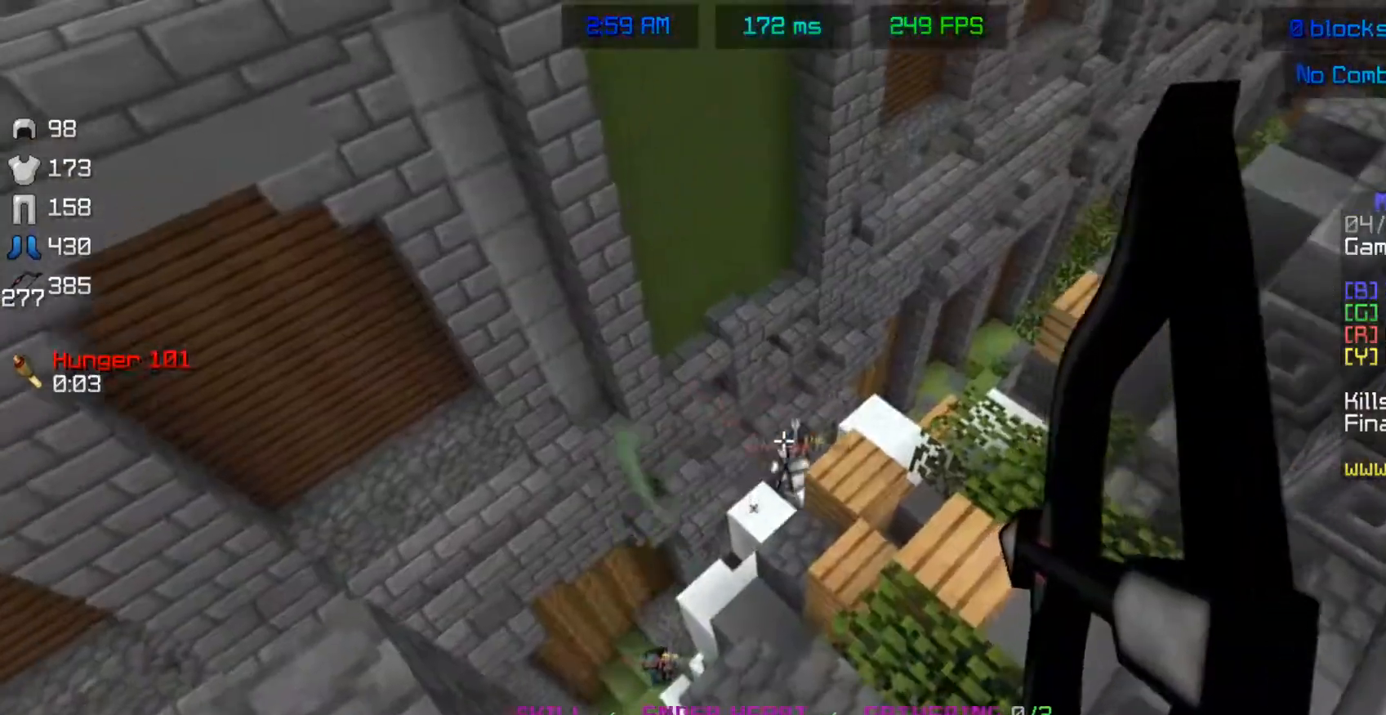
{"keys": ["s"], "mouse": ["right"], "events": [[117, "s", "up"], [167, "d", "up"], [433, "s", "down"]]}
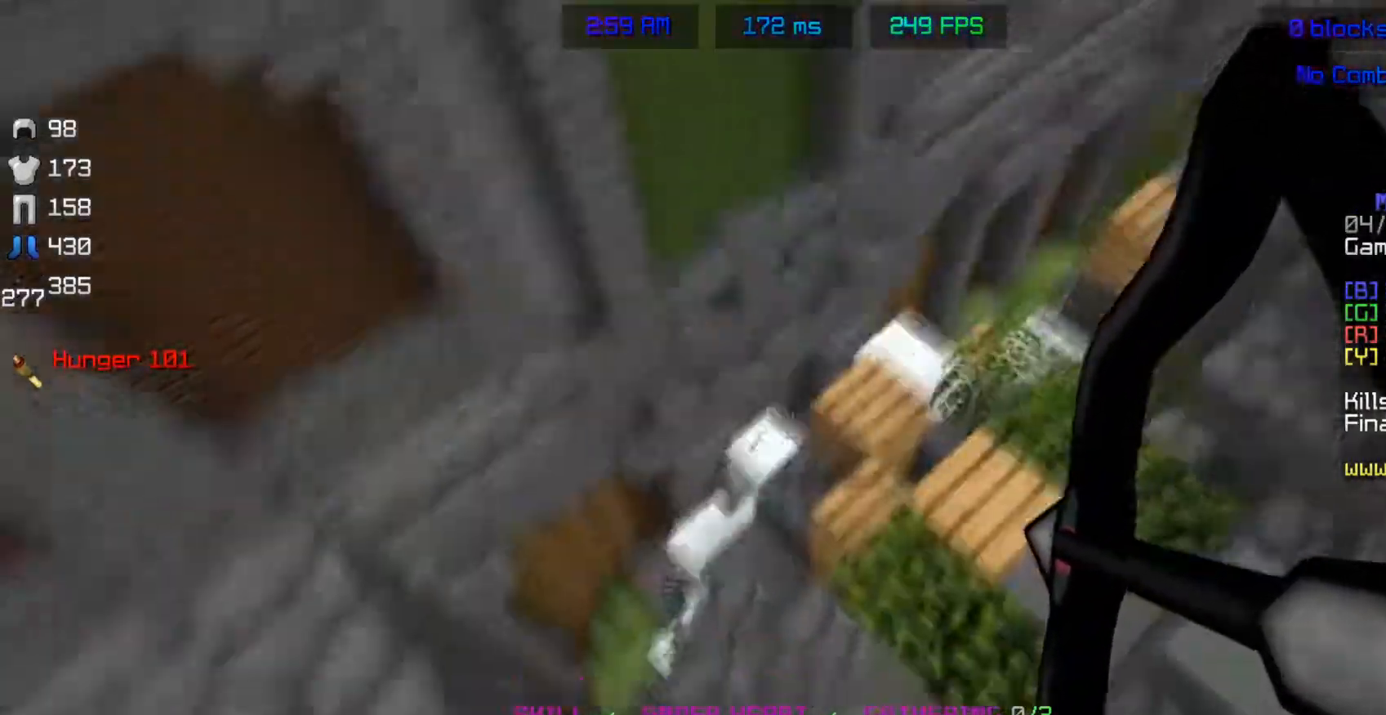
{"keys": [], "mouse": ["right"], "events": [[17, "a", "down"], [167, "s", "up"], [283, "a", "up"]]}
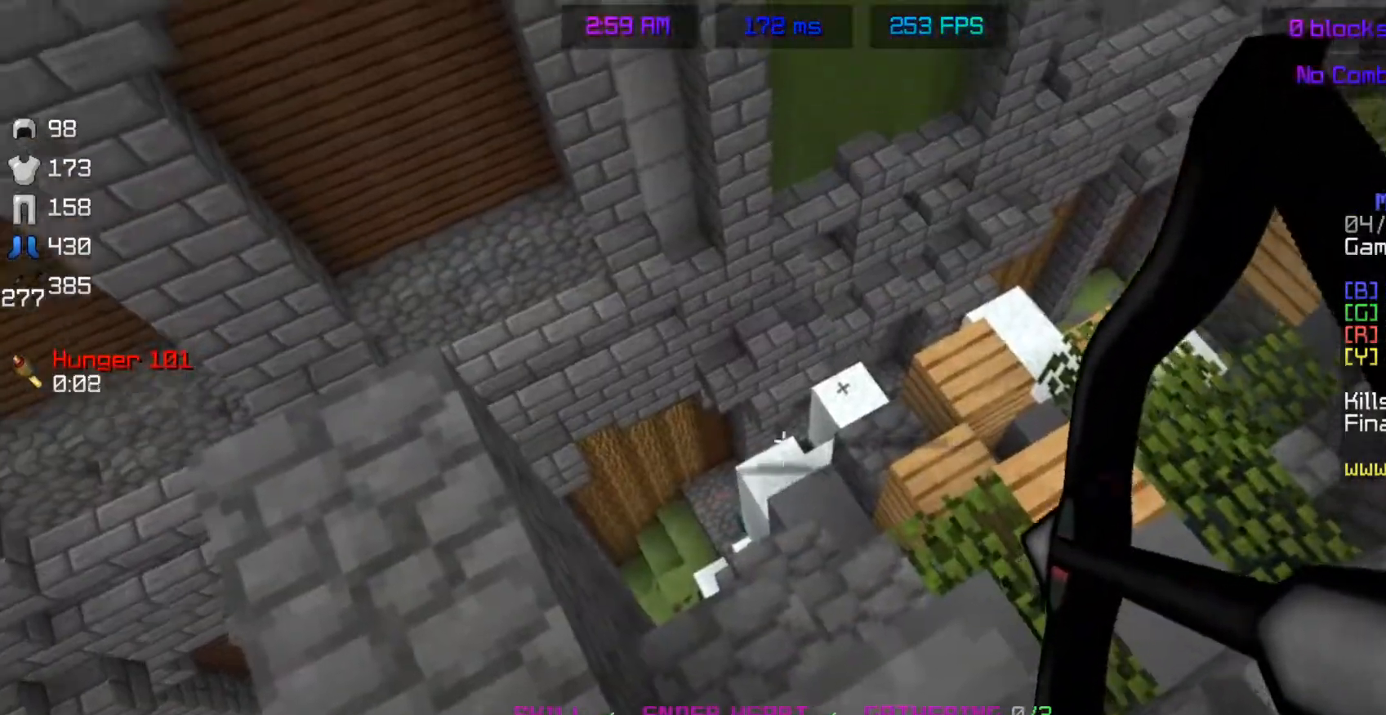
{"keys": ["d", "space"], "mouse": [], "events": [[333, "mouse_right", "up"], [383, "d", "down"], [433, "space", "down"]]}
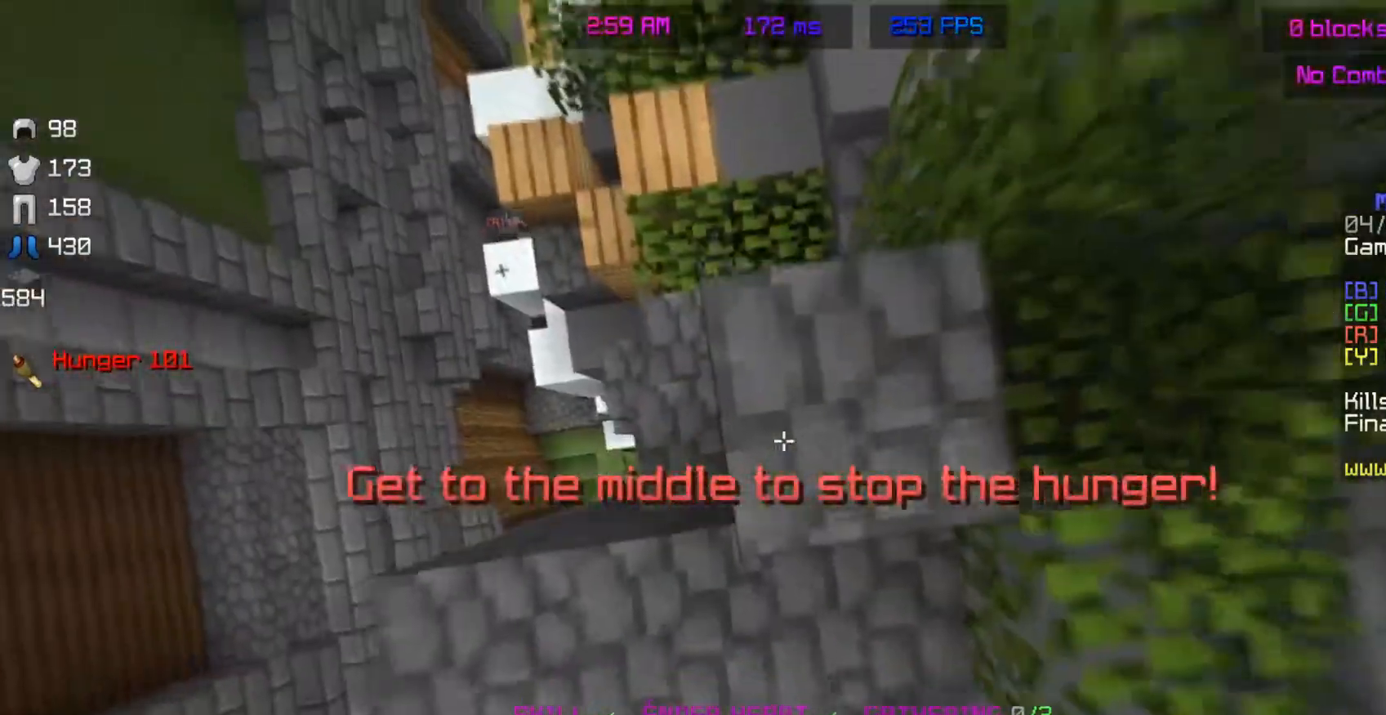
{"keys": ["space"], "mouse": [], "events": [[33, "d", "up"], [183, "mouse_right", "down"], [367, "mouse_right", "up"]]}
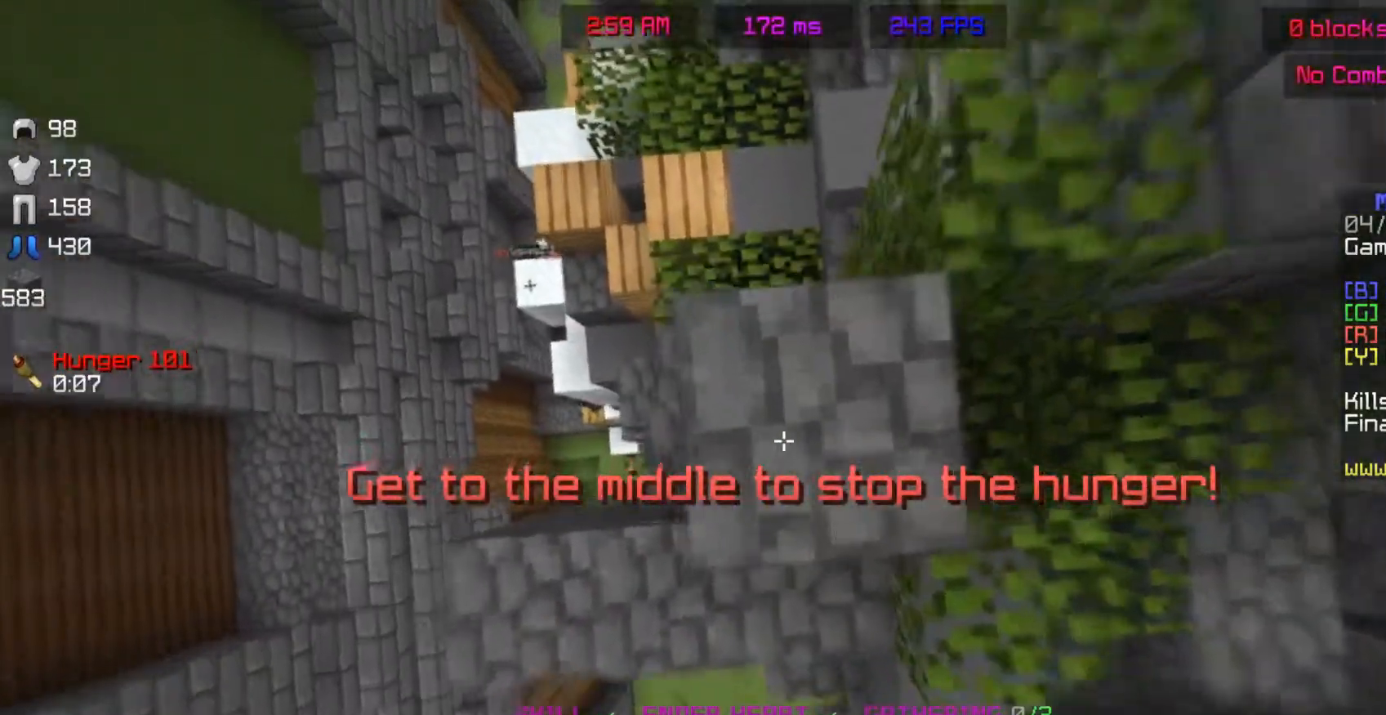
{"keys": ["space"], "mouse": [], "events": [[133, "mouse_right", "down"], [267, "mouse_right", "up"]]}
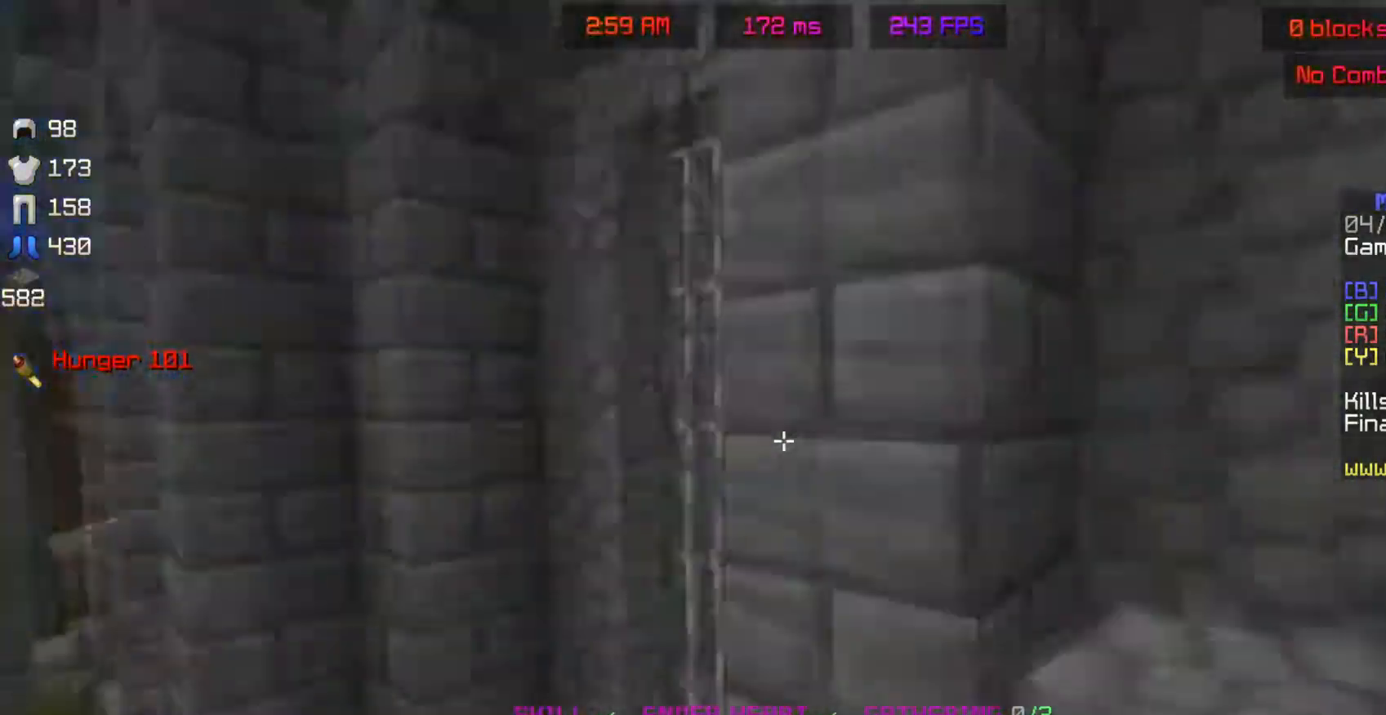
{"keys": ["space"], "mouse": [], "events": [[133, "mouse_right", "down"], [217, "mouse_right", "up"]]}
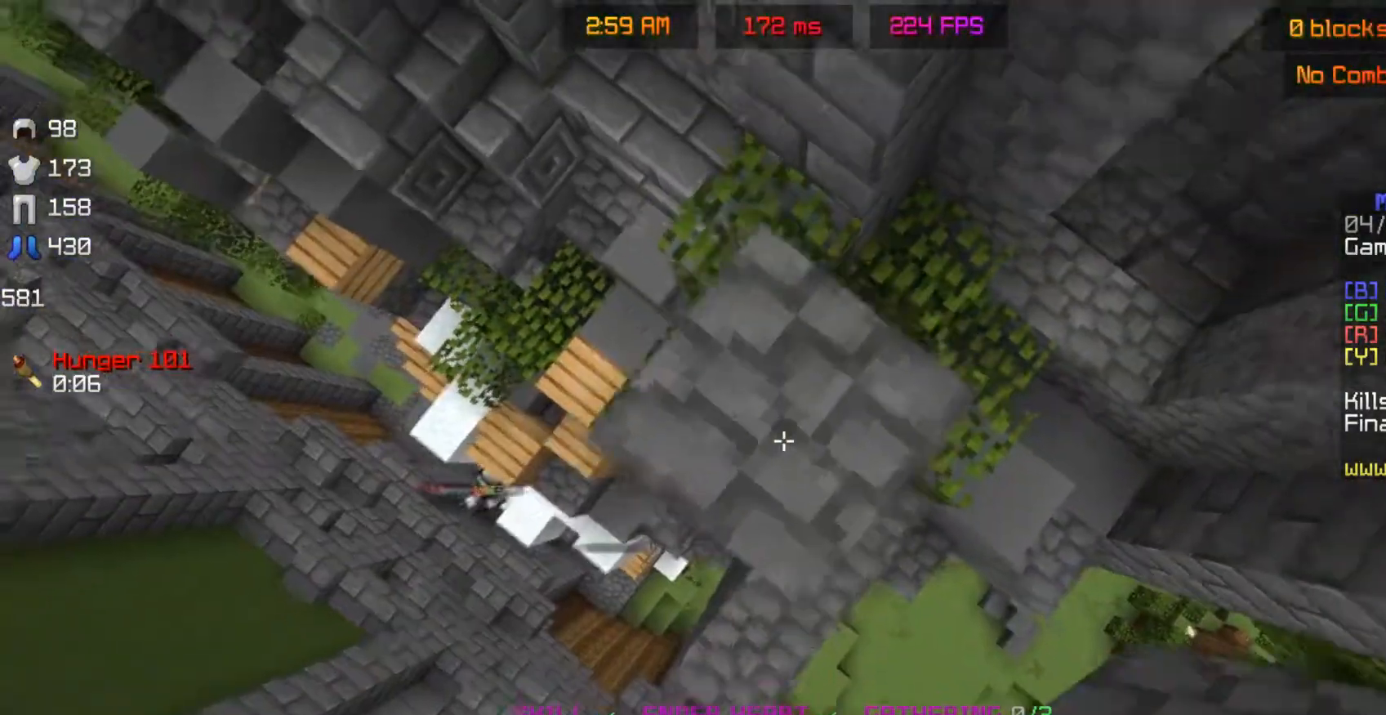
{"keys": ["space"], "mouse": [], "events": [[133, "mouse_right", "down"], [267, "mouse_right", "up"]]}
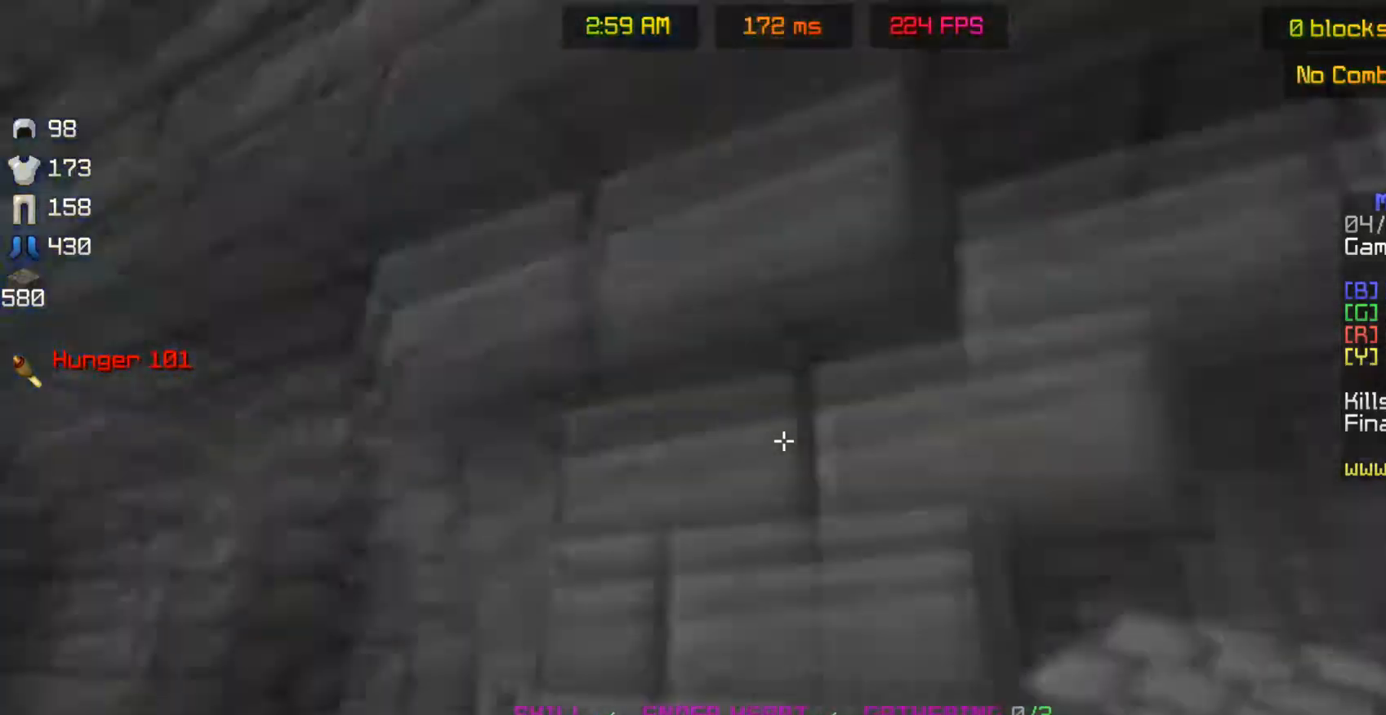
{"keys": ["space"], "mouse": [], "events": [[133, "mouse_right", "down"], [267, "mouse_right", "up"]]}
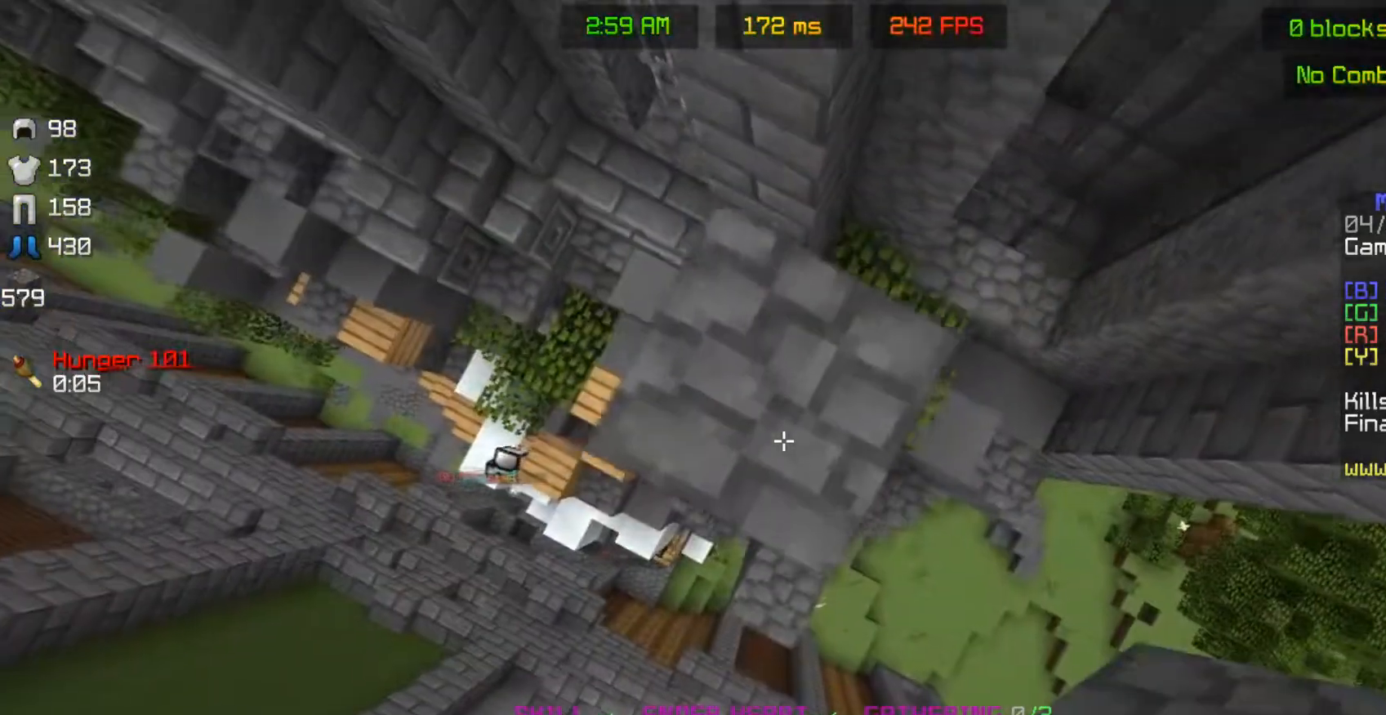
{"keys": ["space"], "mouse": [], "events": [[133, "mouse_right", "down"], [317, "mouse_right", "up"]]}
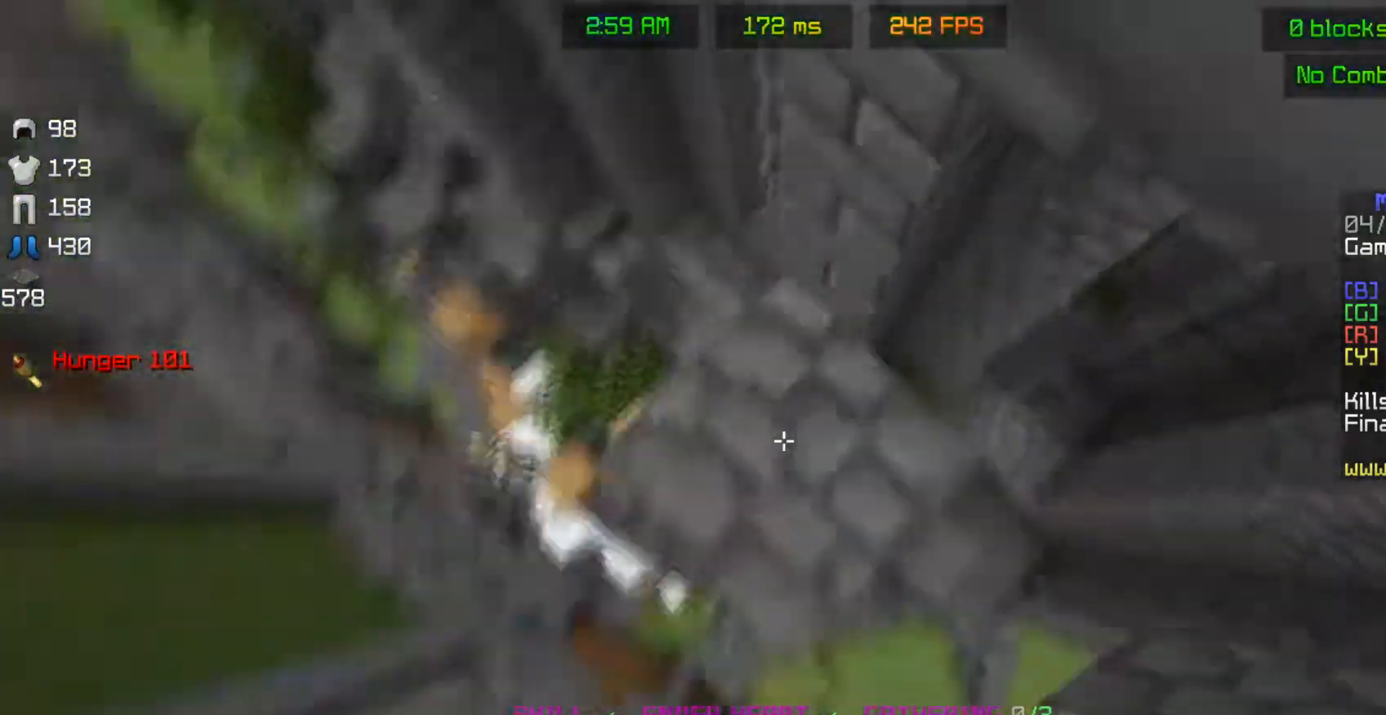
{"keys": ["space"], "mouse": [], "events": [[83, "mouse_right", "down"], [267, "mouse_right", "up"]]}
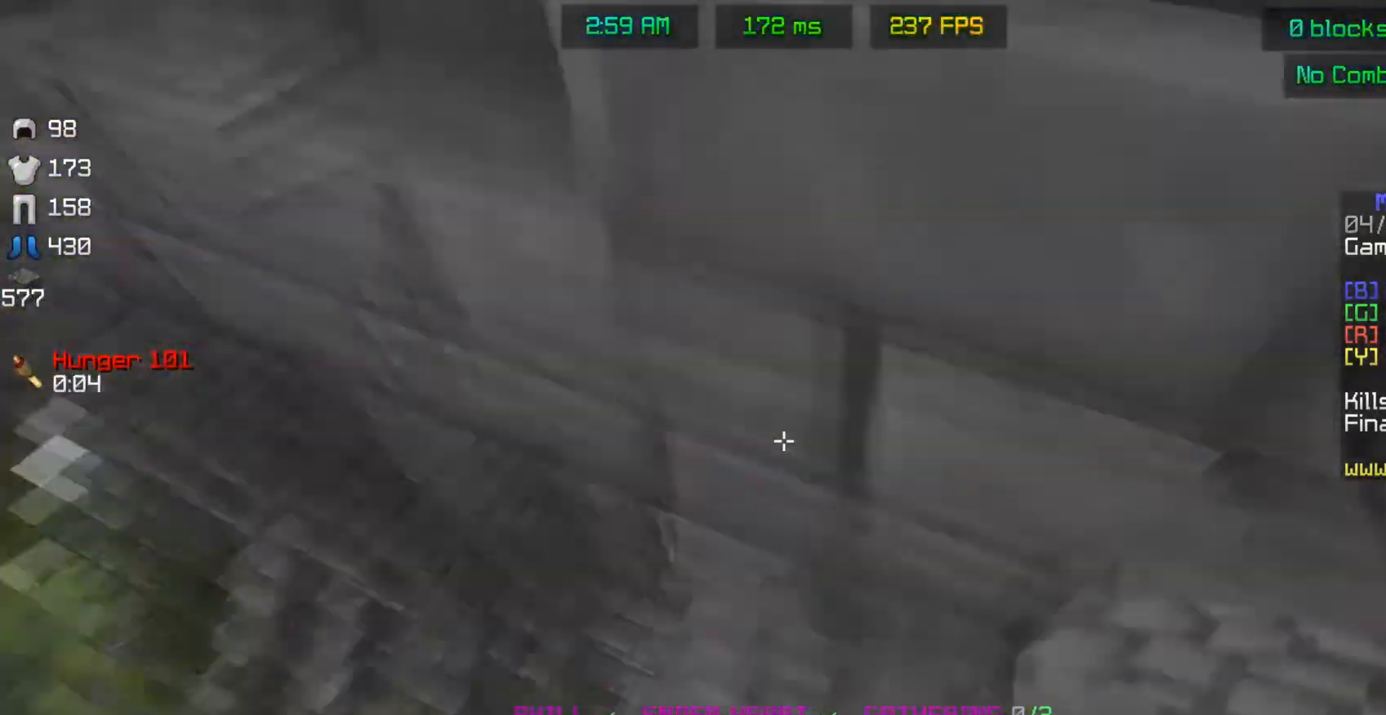
{"keys": ["space"], "mouse": [], "events": [[133, "mouse_right", "down"], [267, "mouse_right", "up"]]}
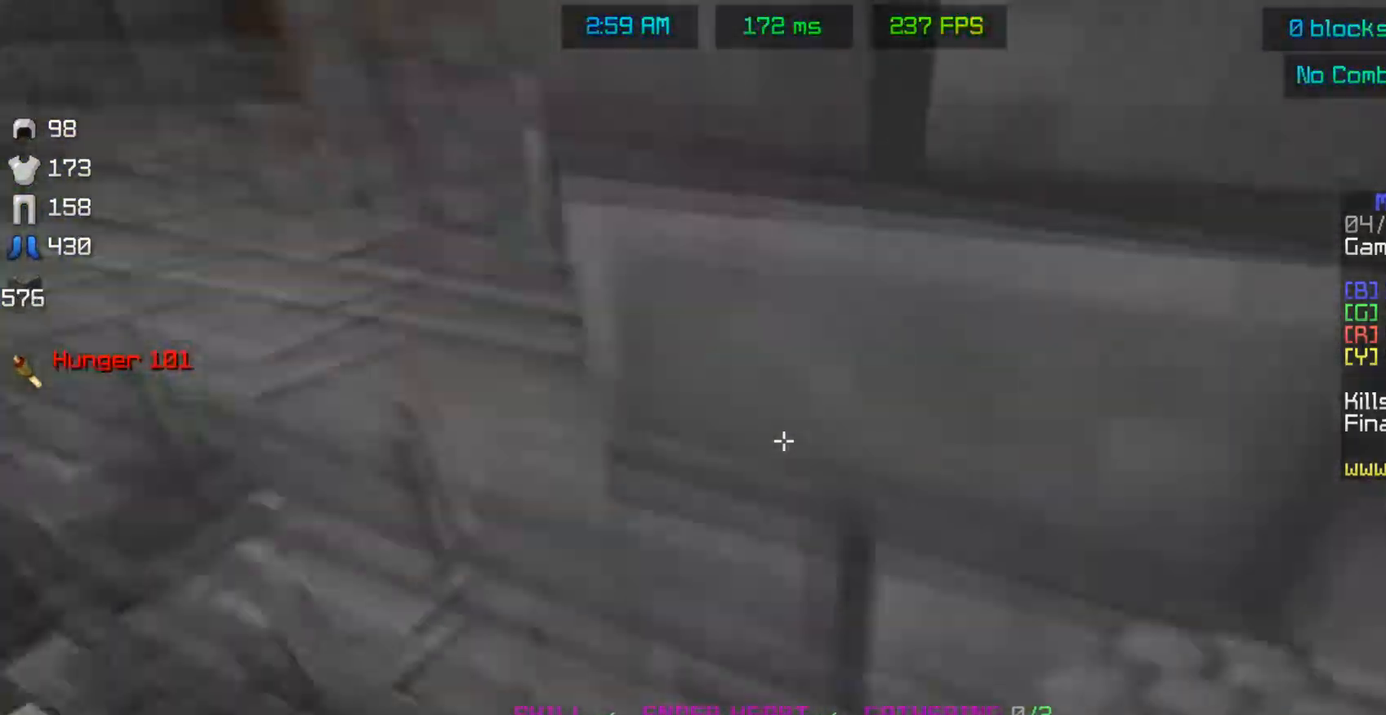
{"keys": [], "mouse": [], "events": [[133, "mouse_right", "down"], [267, "mouse_right", "up"], [267, "space", "up"]]}
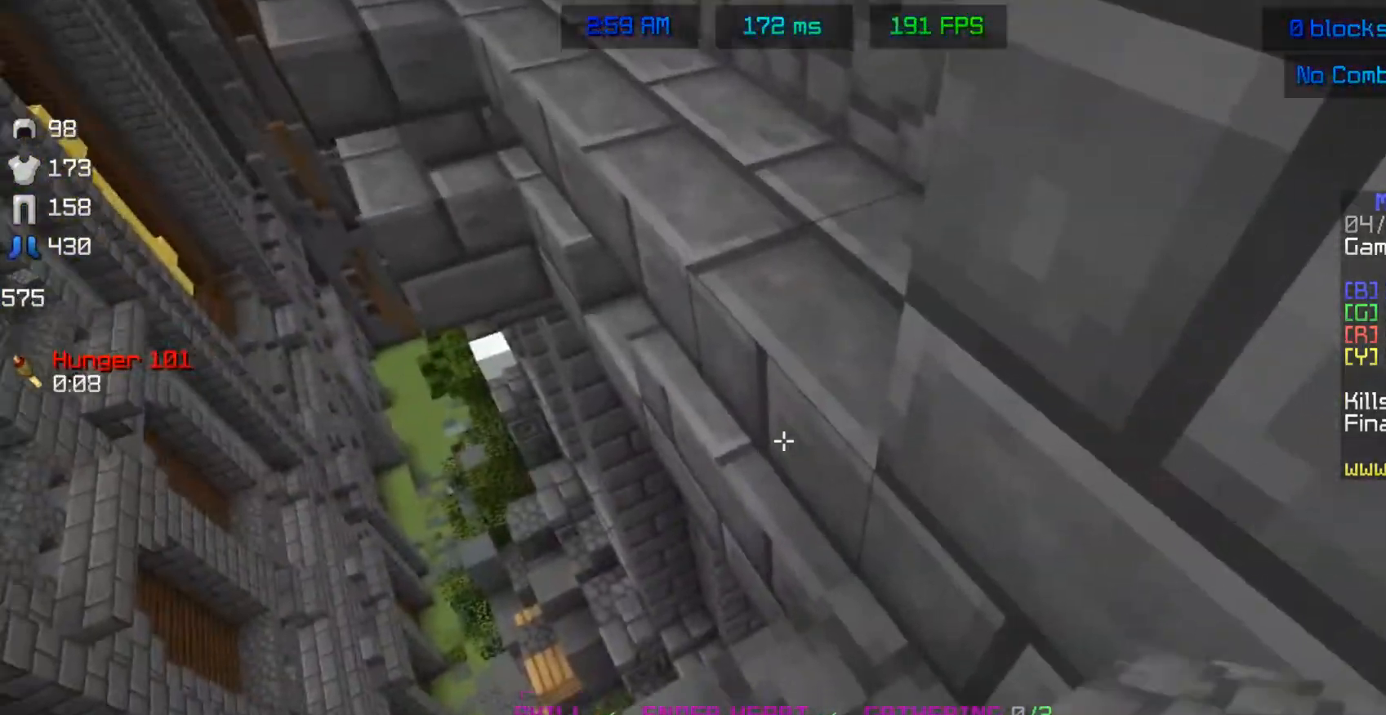
{"keys": ["a", "space", "w"], "mouse": [], "events": [[33, "mouse_right", "down"], [133, "w", "down"], [183, "mouse_right", "up"], [333, "space", "down"], [433, "a", "down"]]}
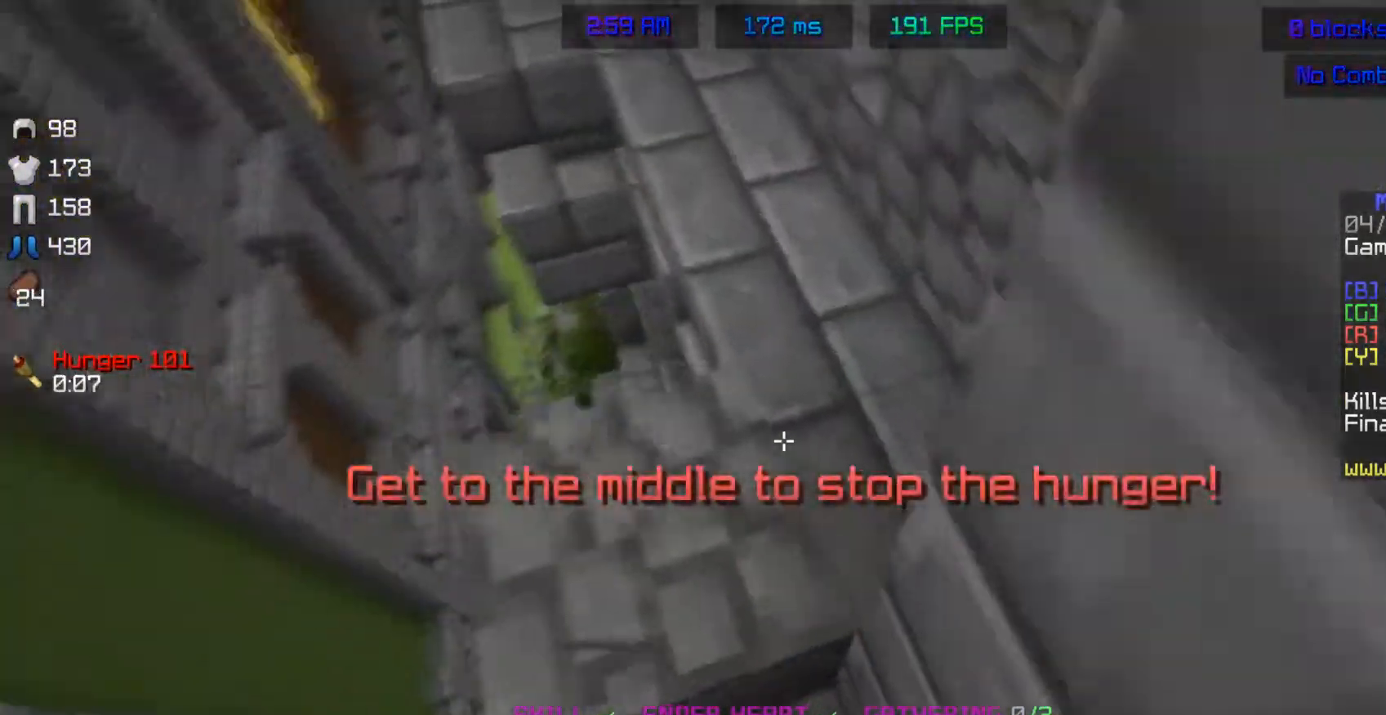
{"keys": ["w"], "mouse": [], "events": [[67, "space", "up"], [183, "a", "up"]]}
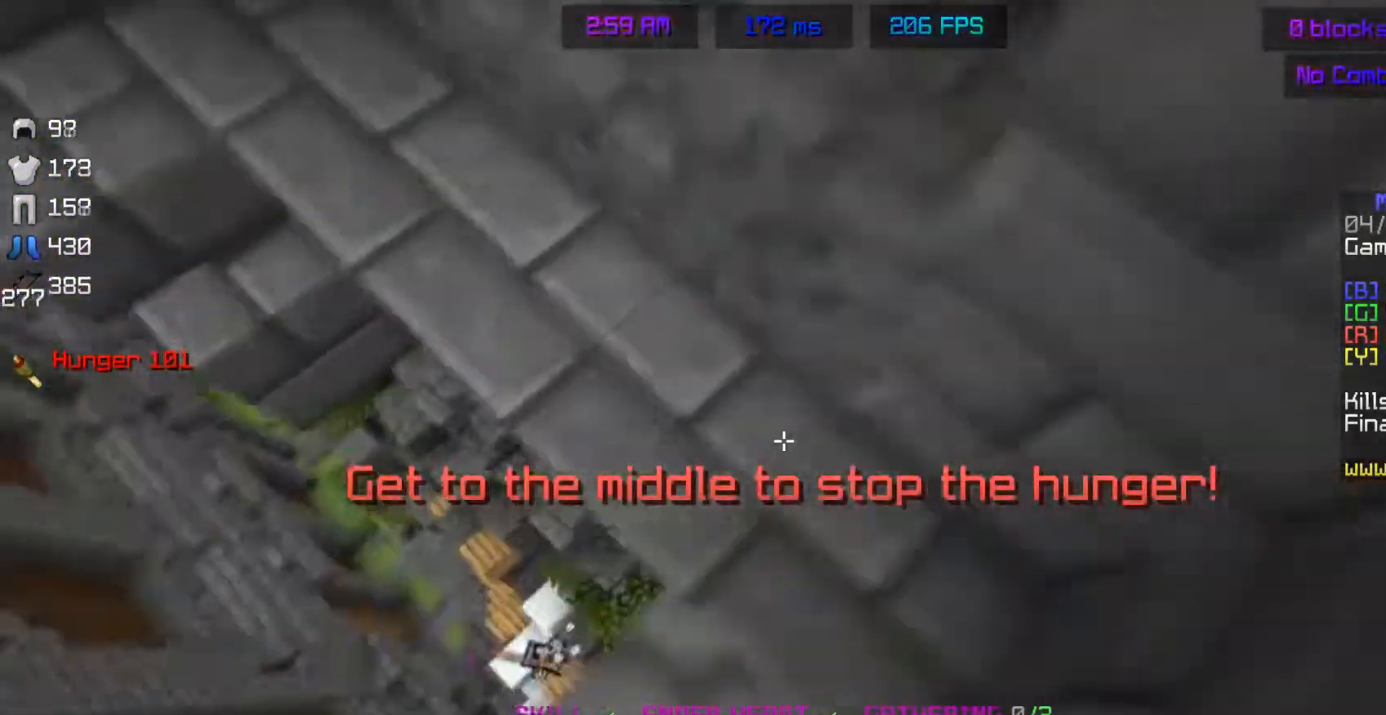
{"keys": ["d", "w"], "mouse": [], "events": [[167, "d", "down"]]}
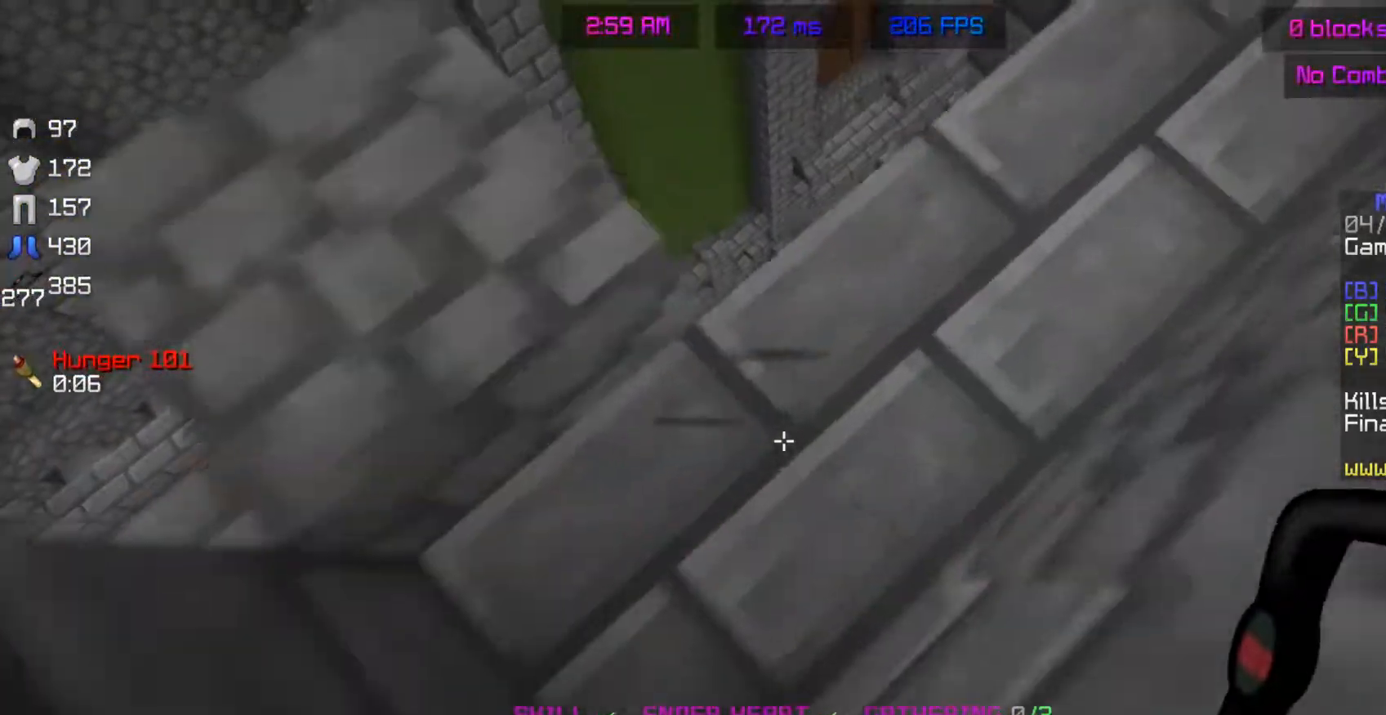
{"keys": ["d", "w"], "mouse": ["right"], "events": [[283, "mouse_right", "down"]]}
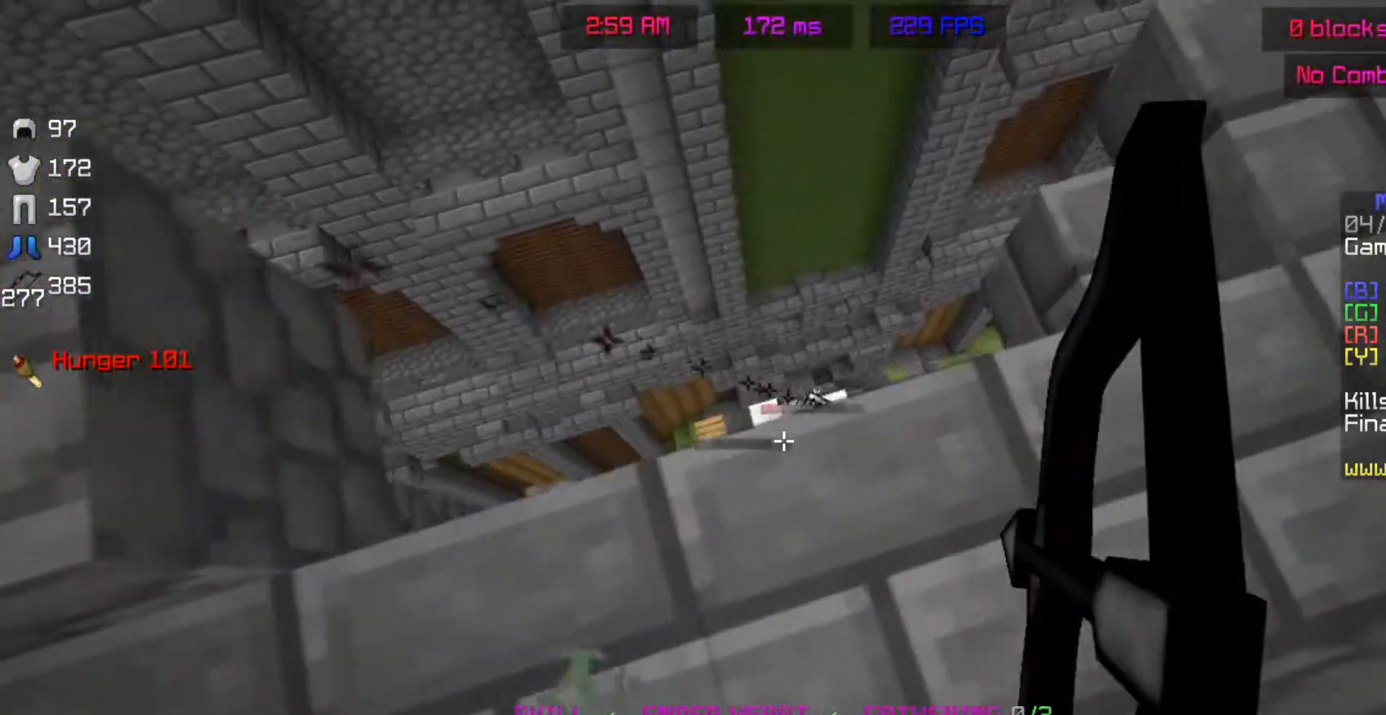
{"keys": ["d", "w"], "mouse": ["right"], "events": [[150, "d", "up"], [383, "d", "down"]]}
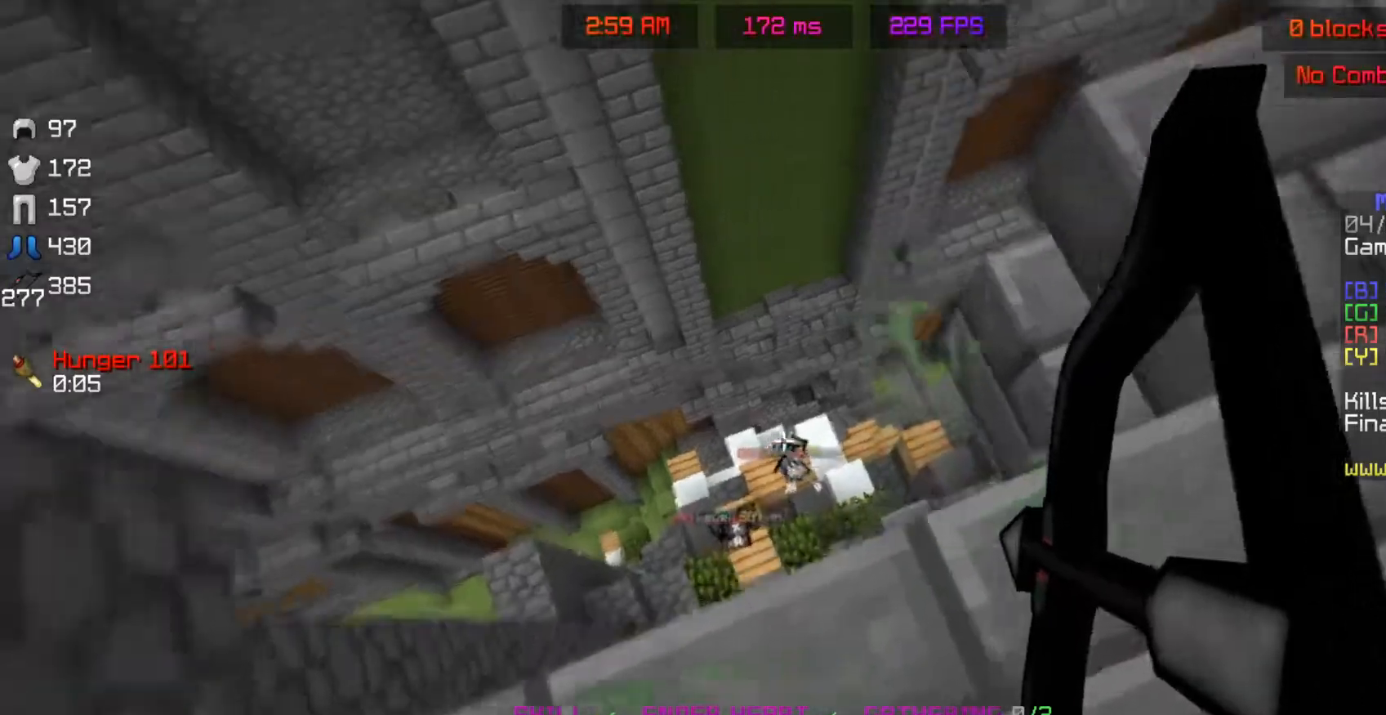
{"keys": ["d", "s"], "mouse": ["right"], "events": [[167, "w", "up"], [433, "s", "down"]]}
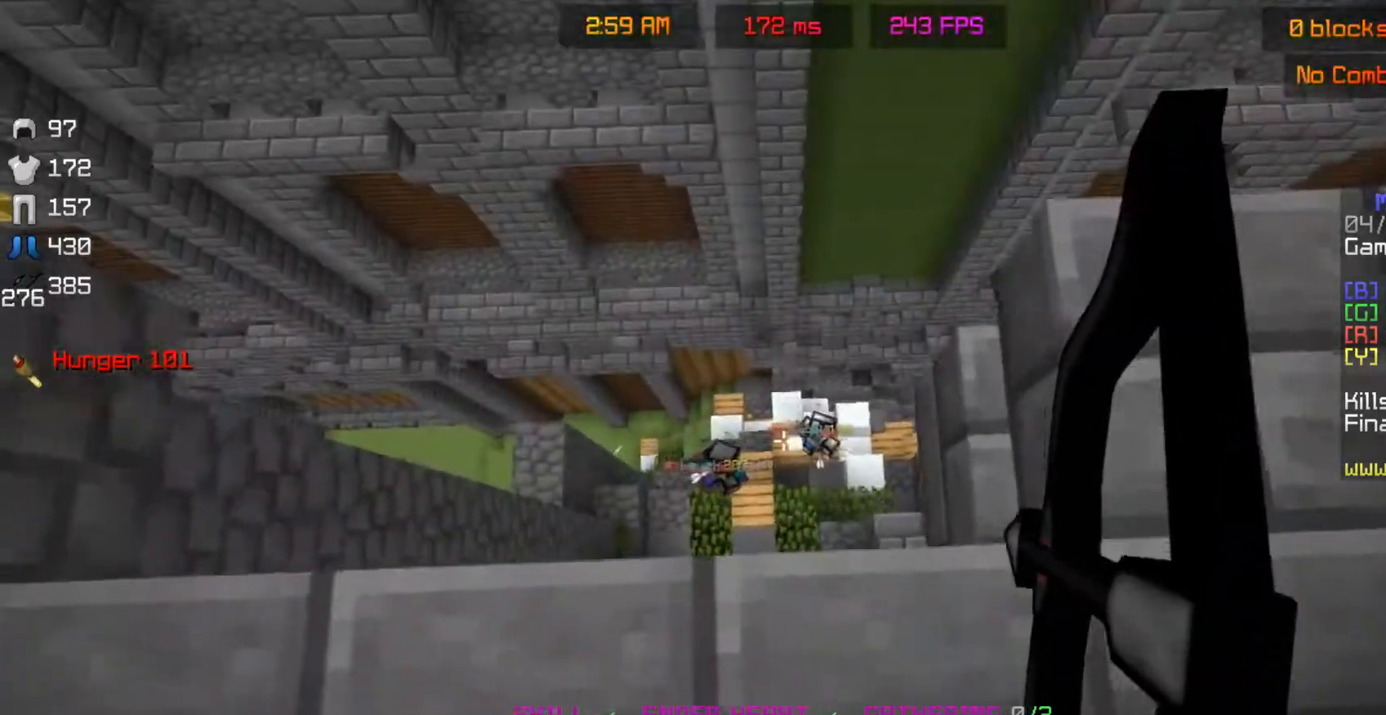
{"keys": ["a", "w"], "mouse": ["right"], "events": [[33, "a", "down"], [67, "s", "up"], [167, "a", "up"], [333, "w", "down"], [367, "d", "up"], [383, "a", "down"]]}
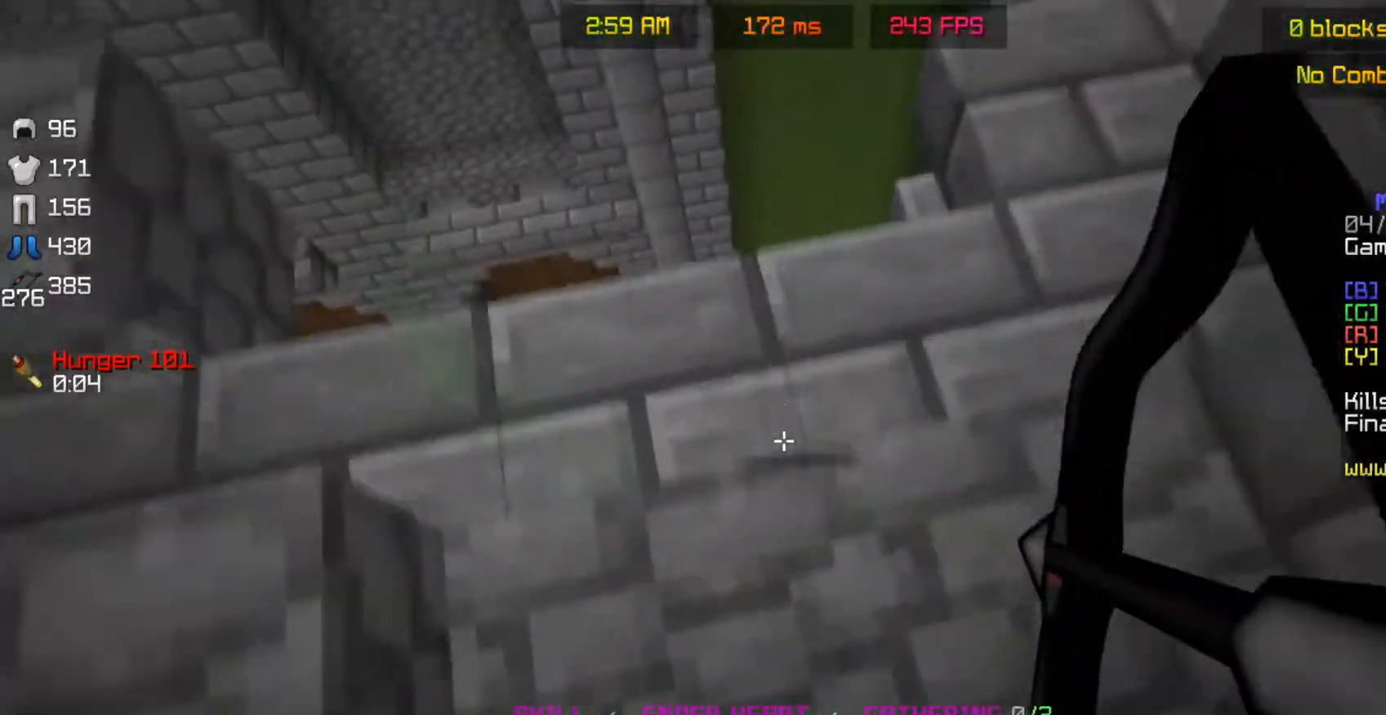
{"keys": ["w"], "mouse": [], "events": [[133, "a", "up"], [133, "d", "down"], [317, "d", "up"], [383, "mouse_right", "up"]]}
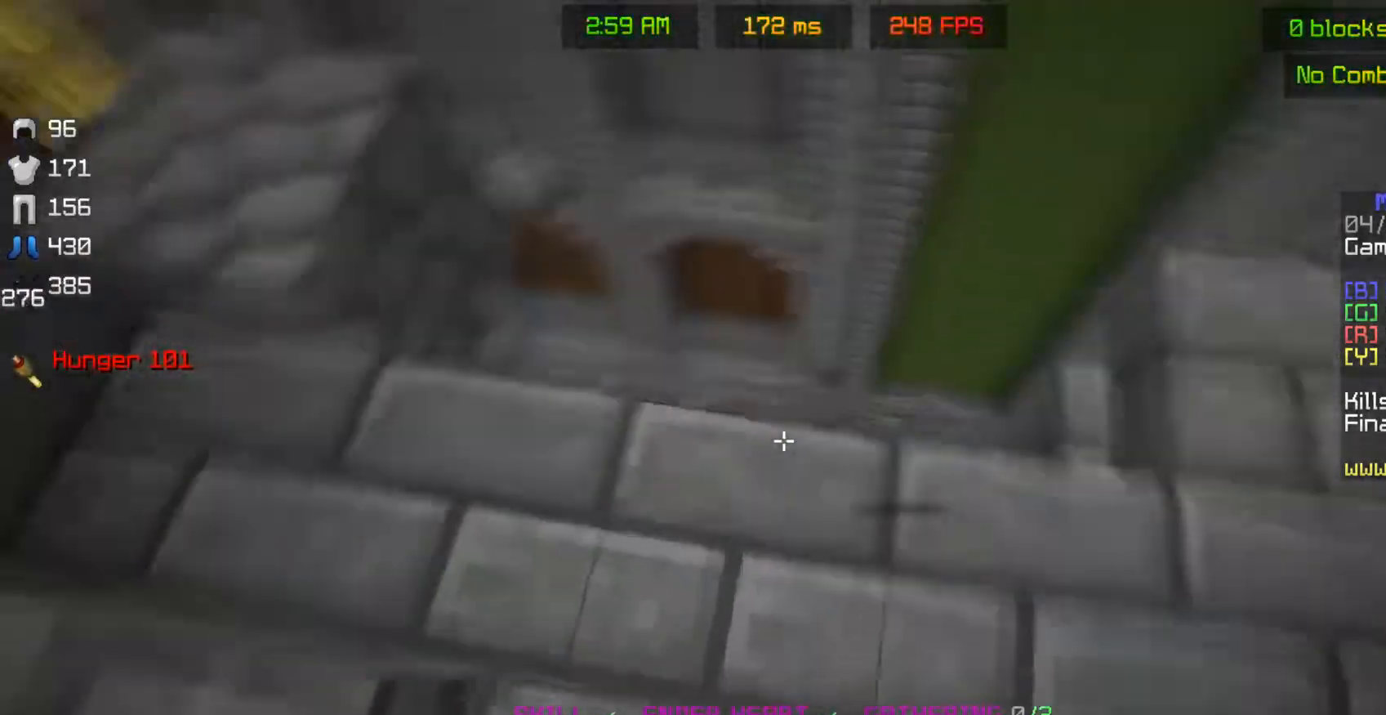
{"keys": ["d", "w"], "mouse": ["right"], "events": [[33, "a", "down"], [117, "w", "up"], [133, "mouse_right", "down"], [283, "w", "down"], [383, "a", "up"], [383, "d", "down"]]}
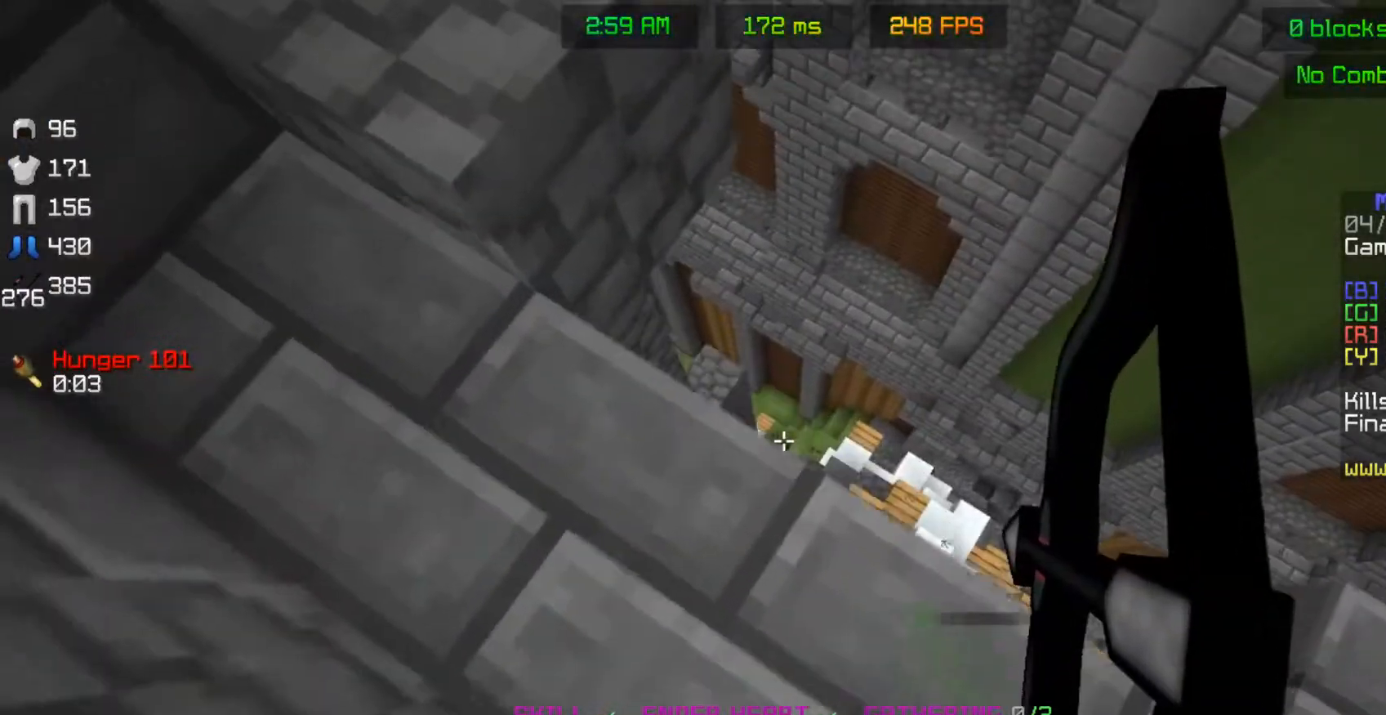
{"keys": ["d"], "mouse": ["right"], "events": [[267, "d", "up"], [283, "w", "up"], [483, "d", "down"]]}
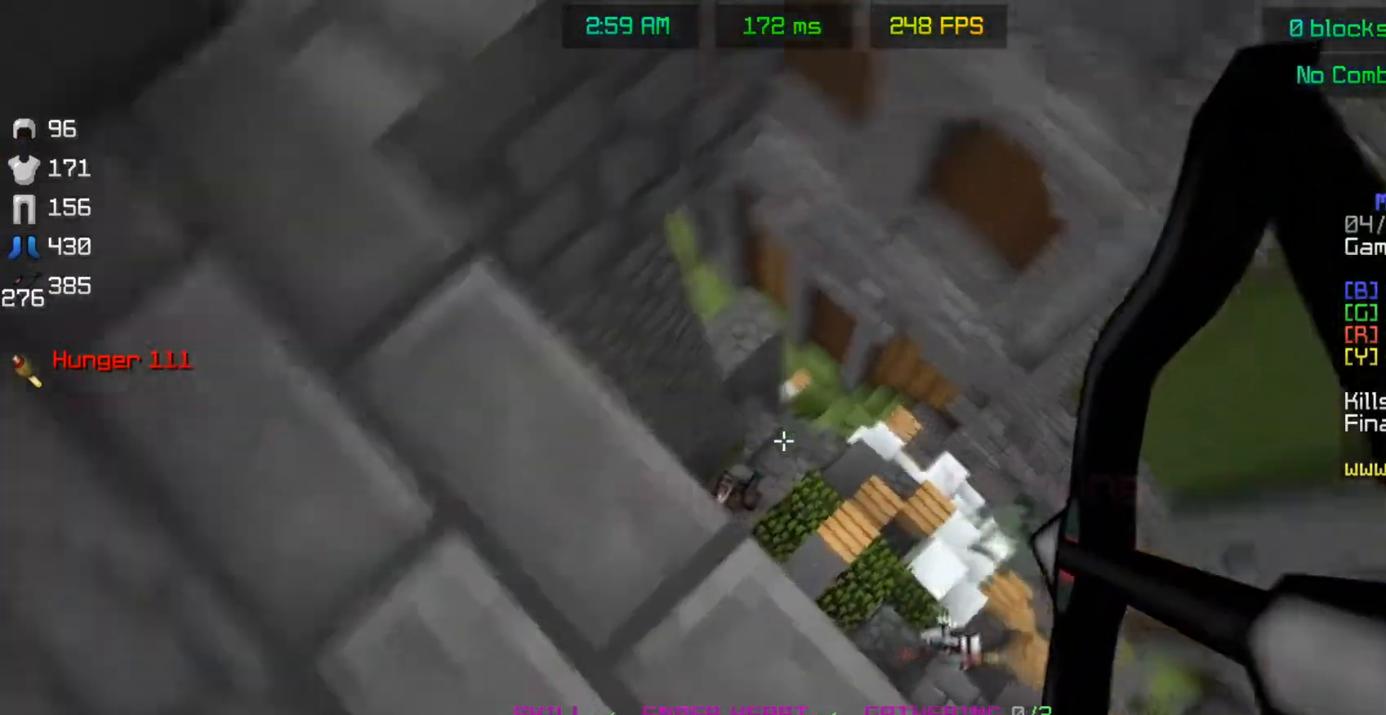
{"keys": ["d"], "mouse": ["right"], "events": [[33, "a", "down"], [50, "d", "up"], [133, "a", "up"], [300, "mouse_right", "up"], [333, "mouse_right", "down"], [483, "d", "down"]]}